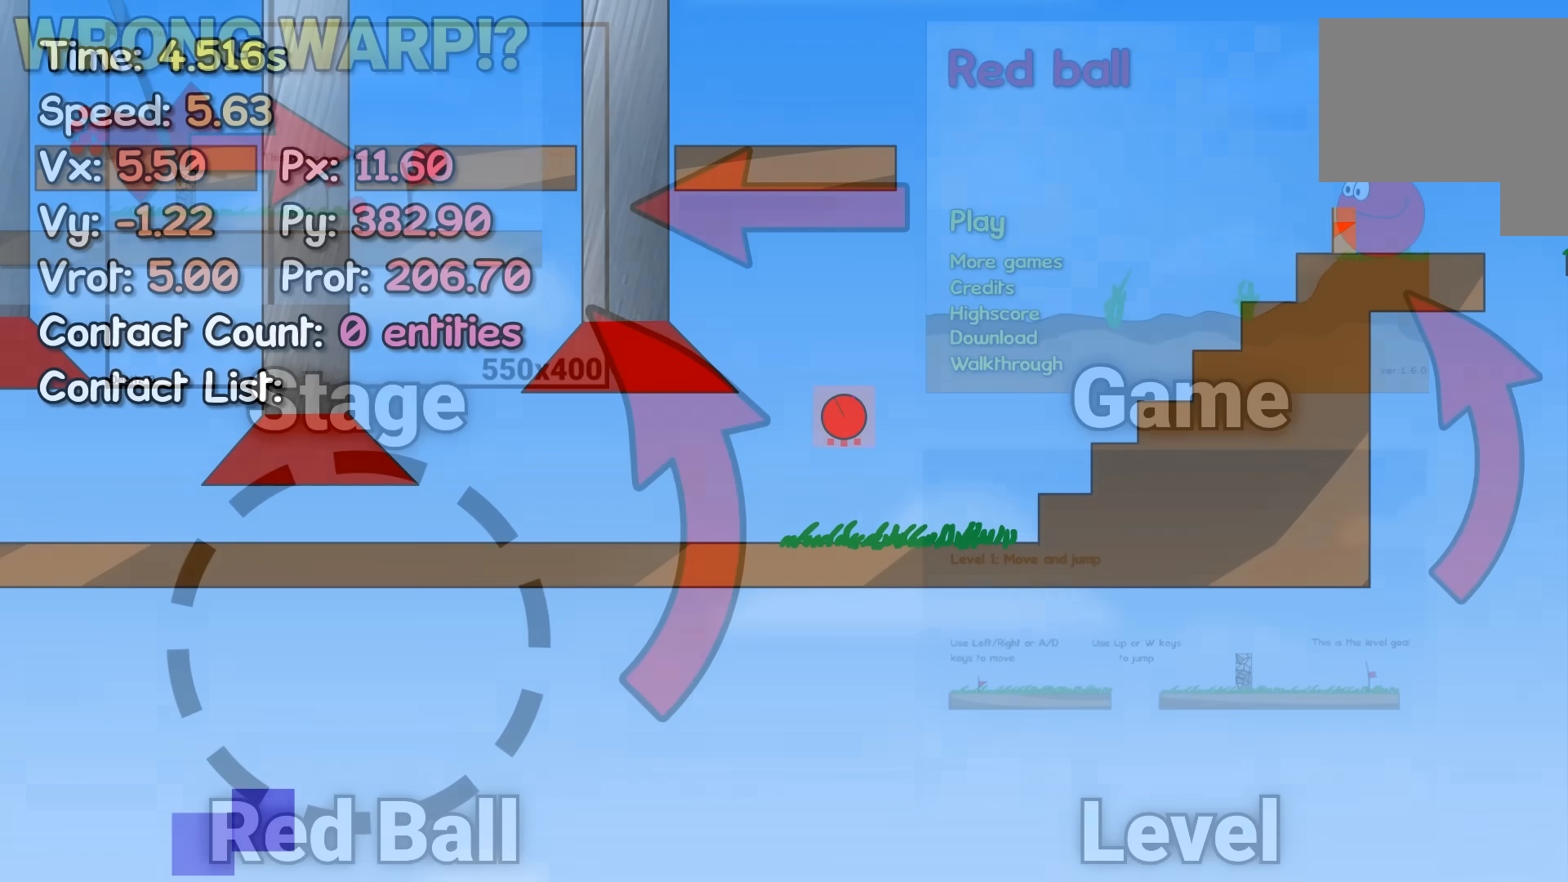
Gameplay with keyboard; each line is a JSON object with the keys held at the frame after it. "events" lists presses ("down") and releases ("up") of "left", "right" and "up" between this image and that frame as [ms after this image, input, new state], when the widget could be followed in between. No other keys are recorded. Mouse input is not recorded.
{"keys": [], "events": []}
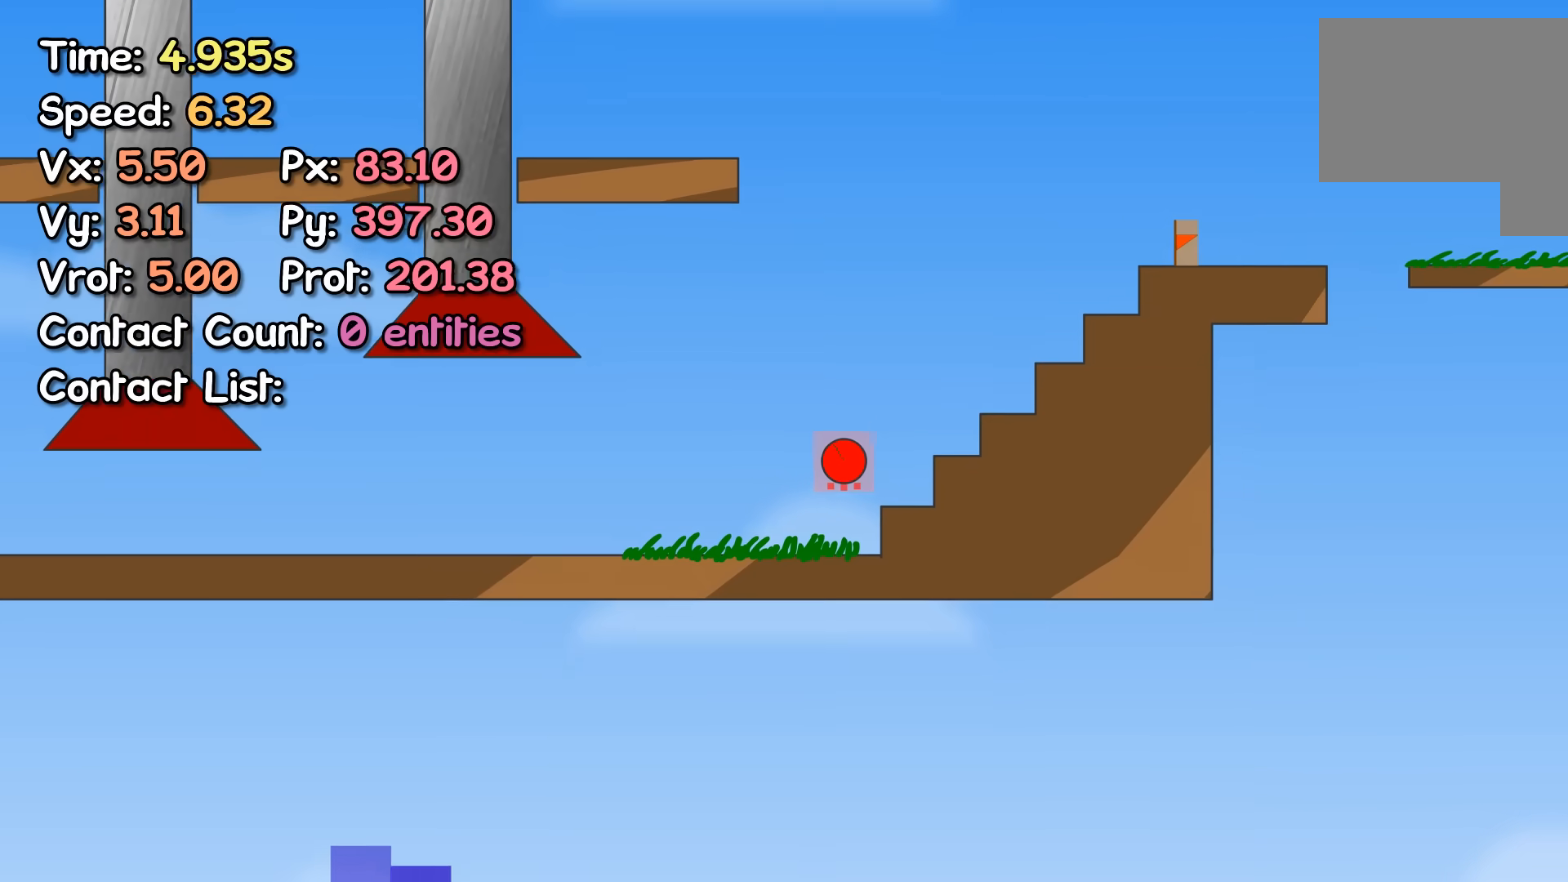
{"keys": ["up"], "events": [[100, "right", "down"], [100, "up", "down"], [150, "right", "up"], [217, "up", "up"], [300, "up", "down"]]}
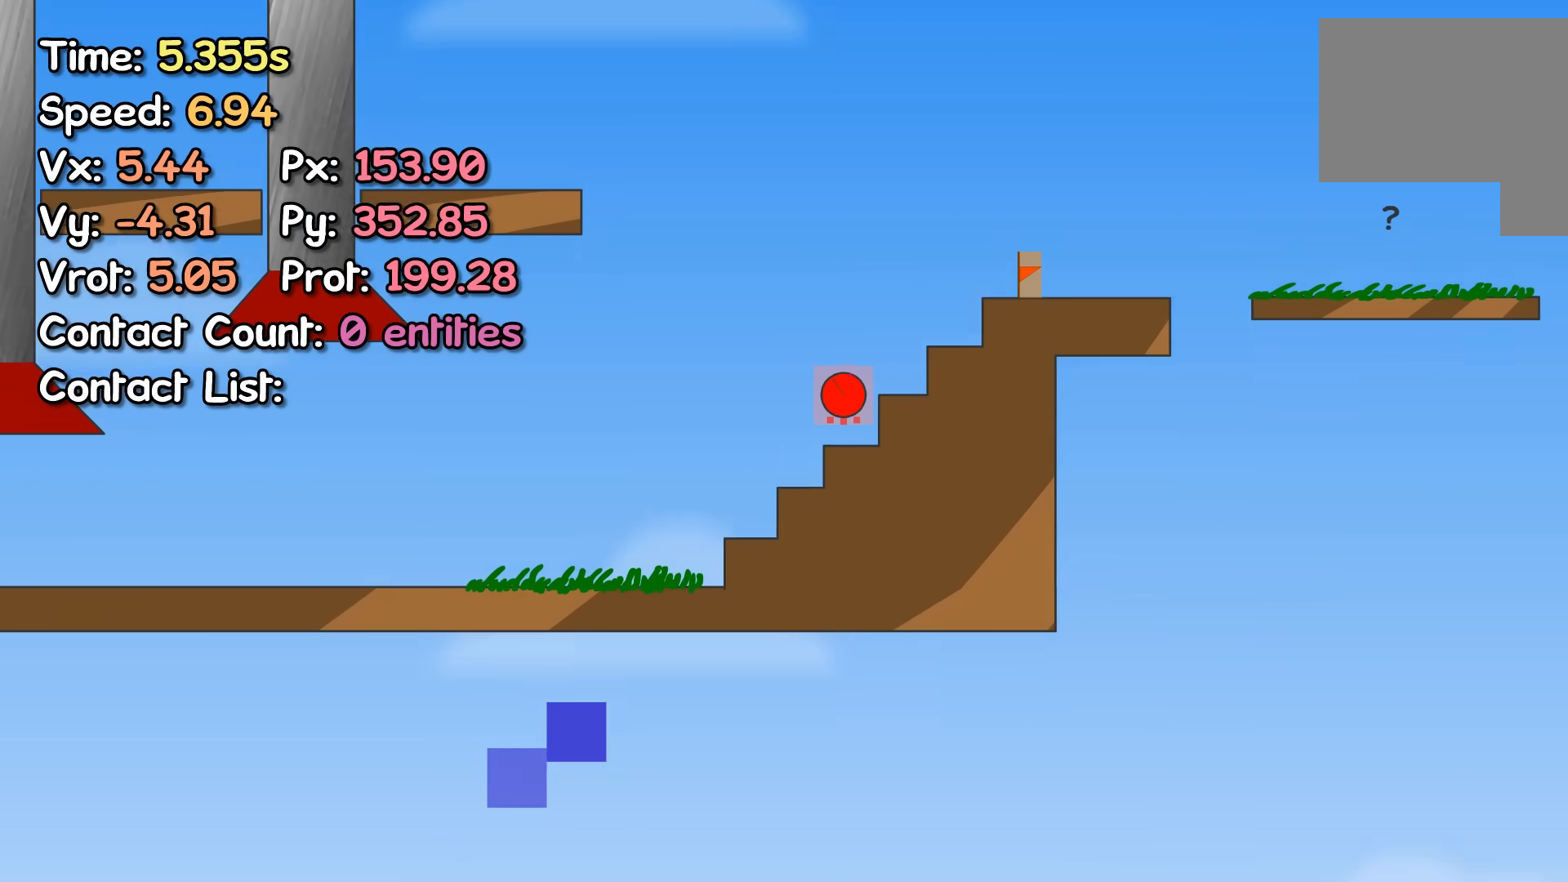
{"keys": ["up"], "events": [[33, "up", "up"], [67, "right", "down"], [67, "up", "down"], [100, "right", "up"], [300, "left", "down"], [333, "left", "up"], [333, "up", "up"], [367, "up", "down"]]}
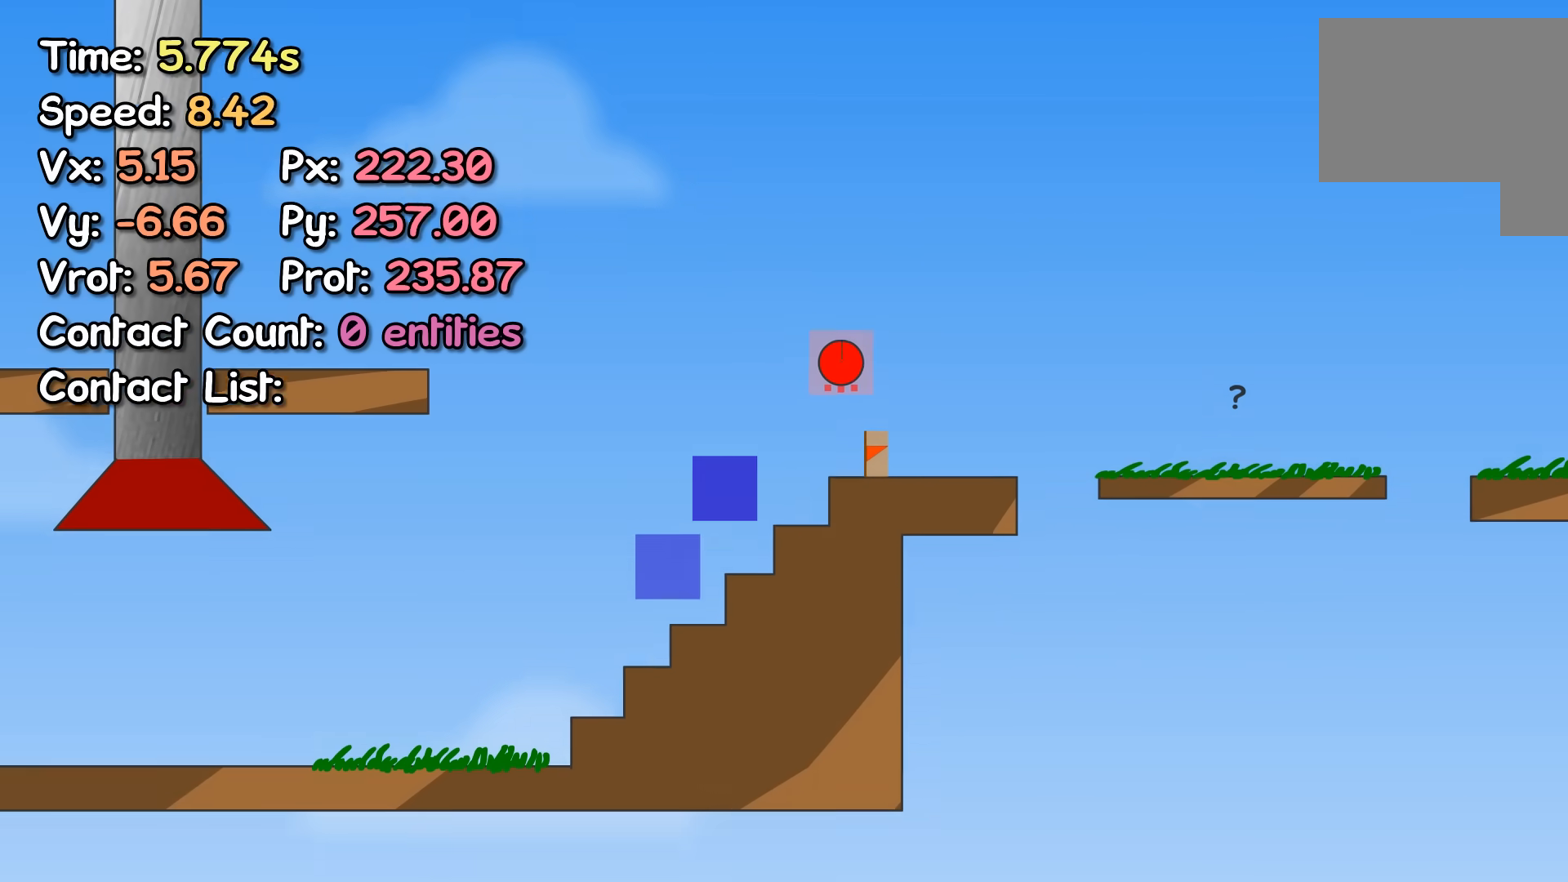
{"keys": ["up"], "events": []}
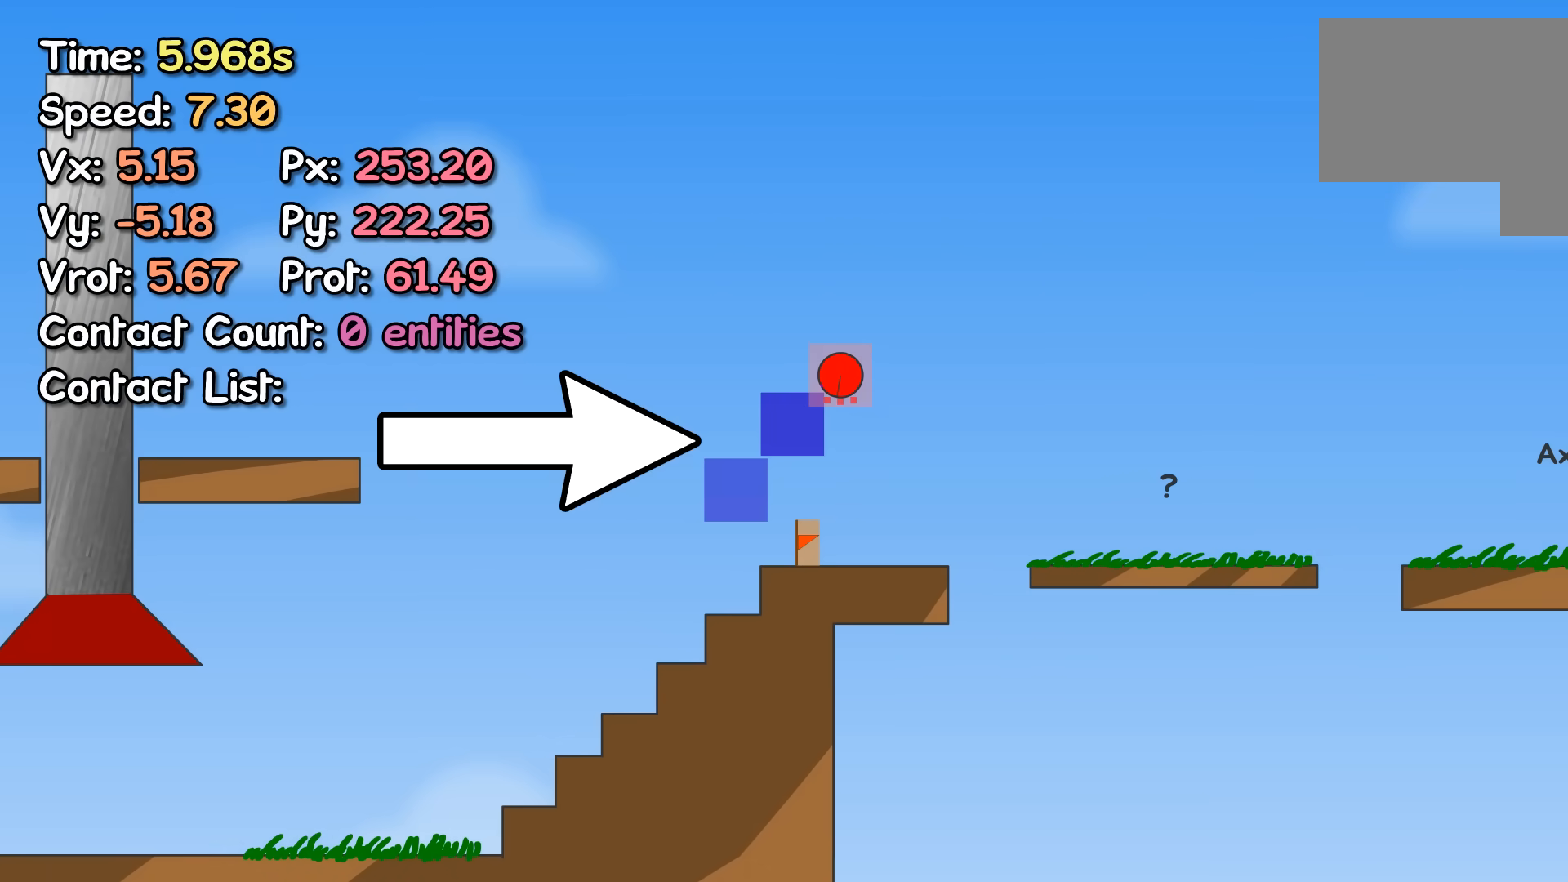
{"keys": ["up"], "events": []}
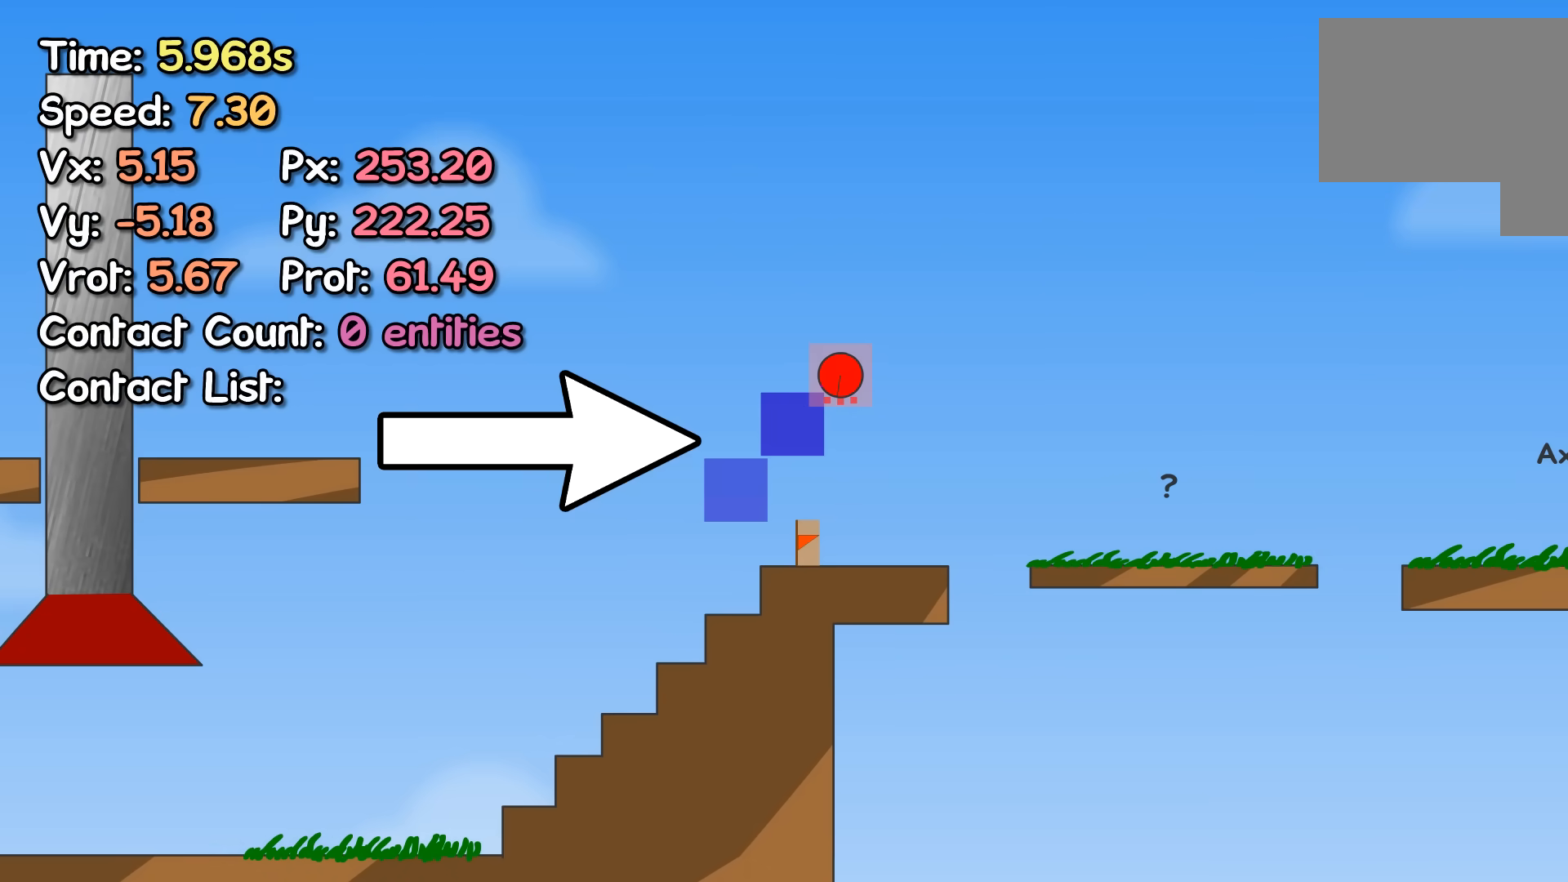
{"keys": ["up"], "events": []}